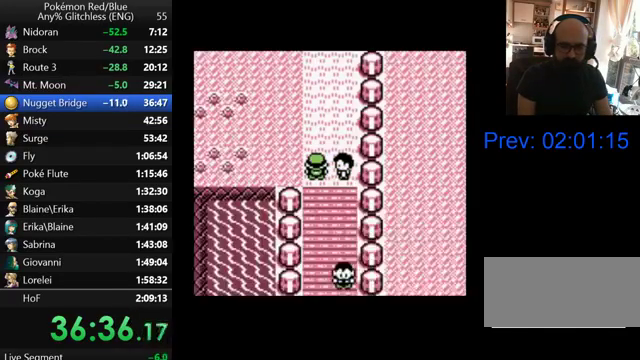
Gameplay with a controller (Nintendo layout); each line is a JSON object with the inputs held at the frame after it. "events" lists button and stick changes between this image and that frame as [ms after this image, input, new state], when the widget could be followed in between. Not read: DPAD_DOWN DPAD_RIGHT L3 R3.
{"buttons": ["DPAD_UP"], "events": [[33, "B", "down"], [100, "B", "up"], [200, "B", "down"], [267, "B", "up"], [367, "B", "down"], [467, "B", "up"]]}
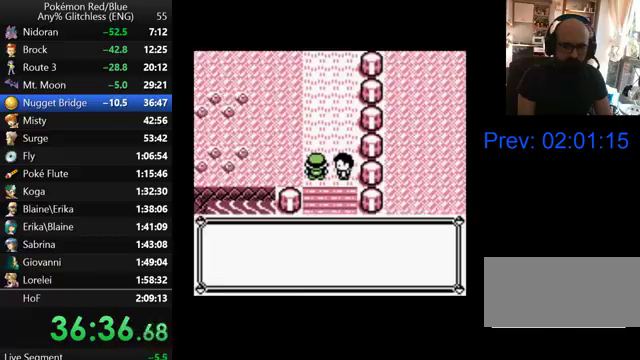
{"buttons": ["DPAD_UP"], "events": [[67, "B", "down"], [133, "B", "up"], [233, "B", "down"], [300, "B", "up"], [400, "B", "down"], [500, "B", "up"]]}
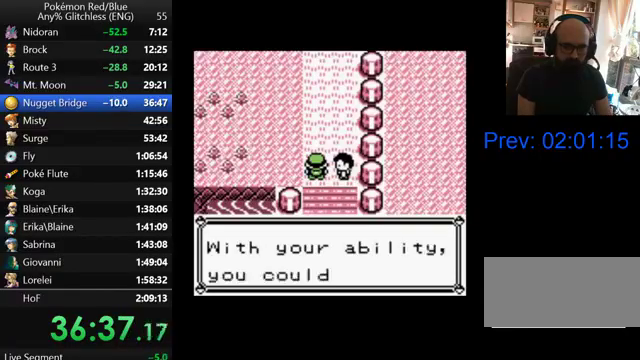
{"buttons": ["B", "DPAD_UP"], "events": [[100, "B", "down"], [167, "B", "up"], [267, "B", "down"], [367, "B", "up"], [467, "B", "down"]]}
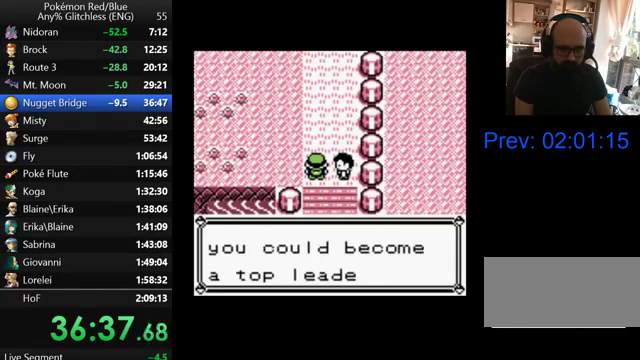
{"buttons": ["DPAD_UP"], "events": [[67, "B", "up"], [167, "B", "down"], [233, "B", "up"], [333, "B", "down"], [433, "B", "up"]]}
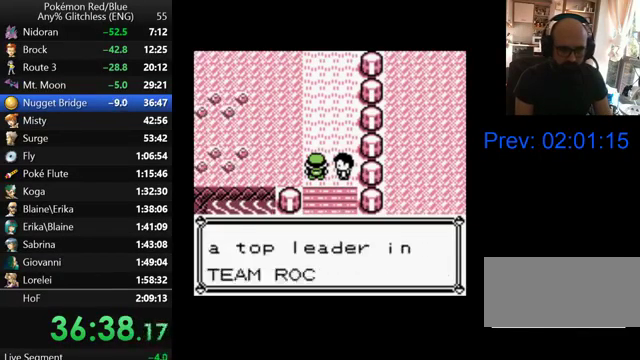
{"buttons": ["DPAD_UP"], "events": [[33, "B", "down"], [133, "B", "up"], [233, "B", "down"], [333, "B", "up"]]}
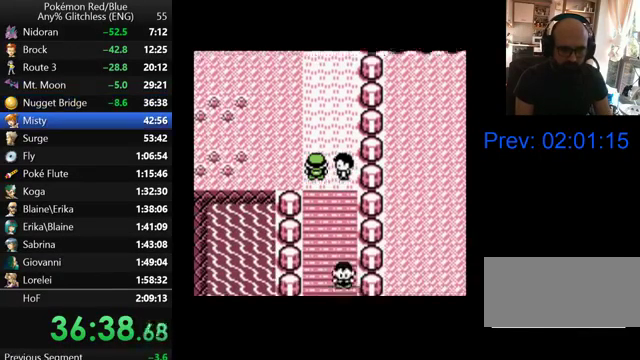
{"buttons": ["DPAD_UP"], "events": []}
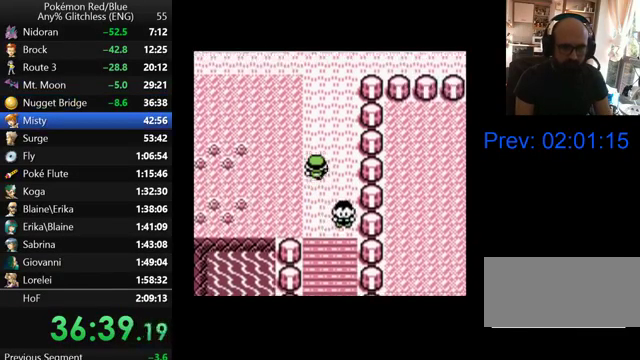
{"buttons": ["DPAD_UP"], "events": []}
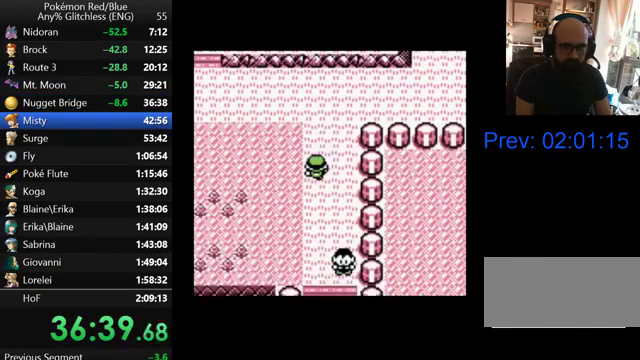
{"buttons": [], "events": [[467, "DPAD_UP", "up"]]}
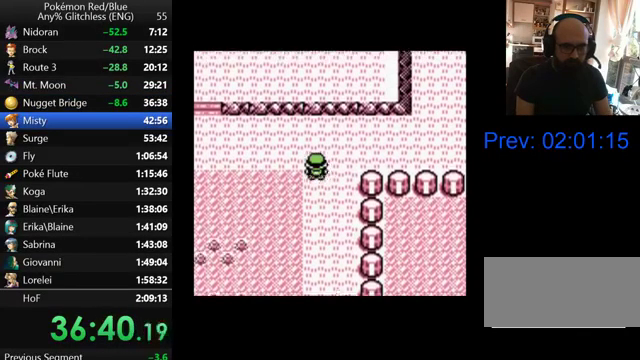
{"buttons": [], "events": []}
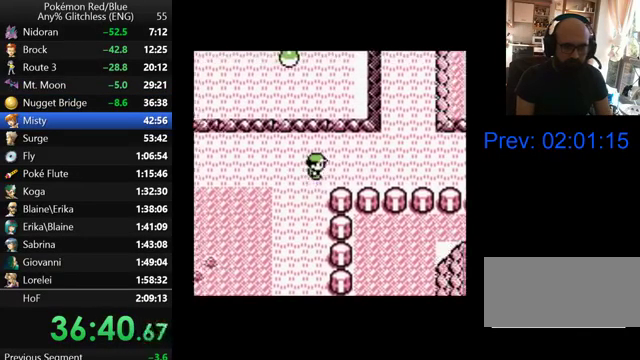
{"buttons": [], "events": []}
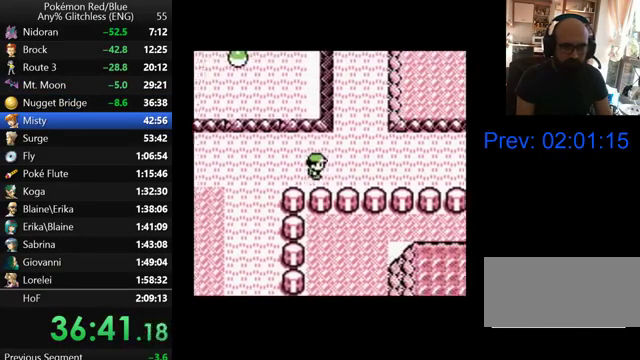
{"buttons": [], "events": []}
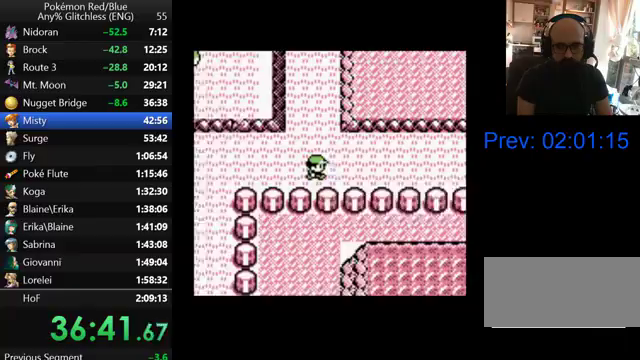
{"buttons": [], "events": []}
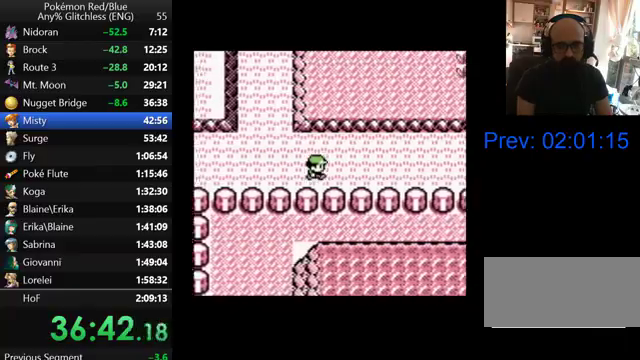
{"buttons": [], "events": []}
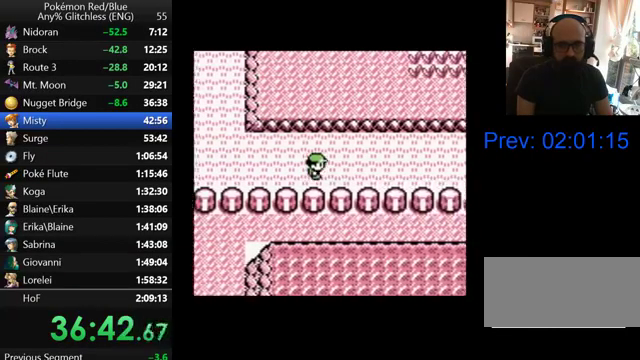
{"buttons": [], "events": []}
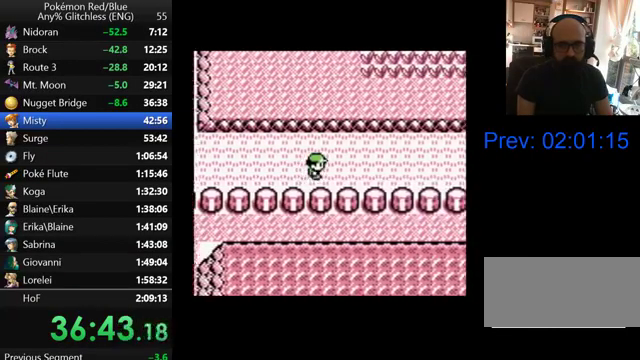
{"buttons": [], "events": []}
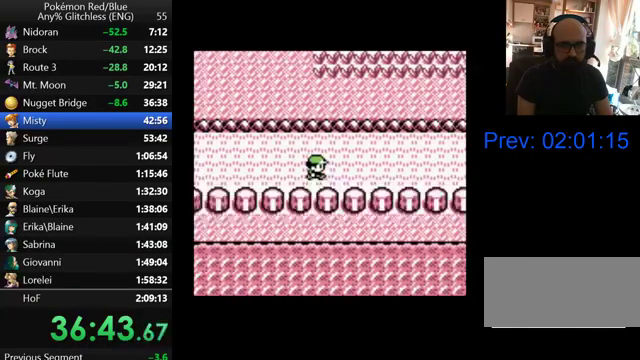
{"buttons": [], "events": []}
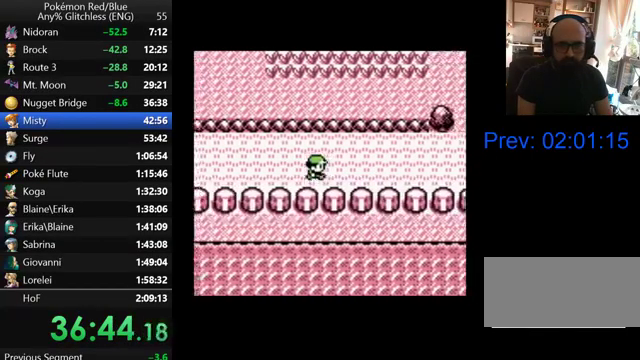
{"buttons": [], "events": []}
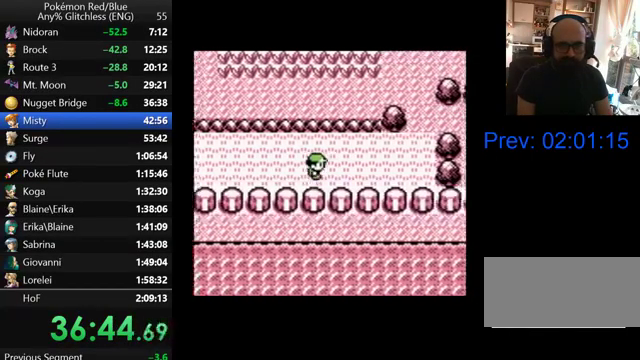
{"buttons": [], "events": []}
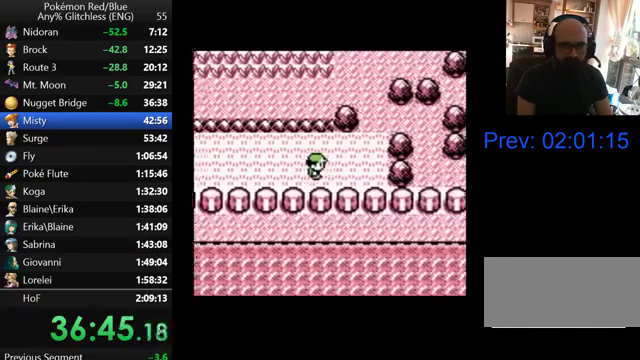
{"buttons": ["DPAD_UP"], "events": [[400, "DPAD_UP", "down"]]}
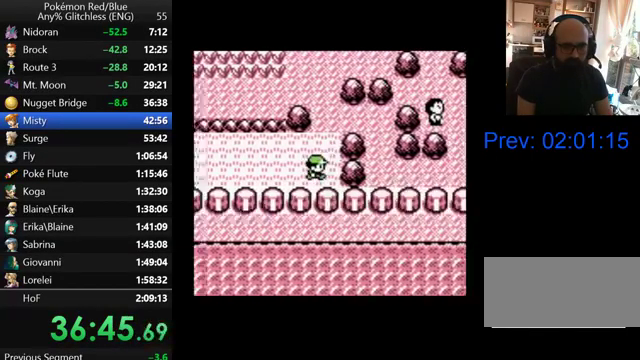
{"buttons": [], "events": [[467, "DPAD_UP", "up"]]}
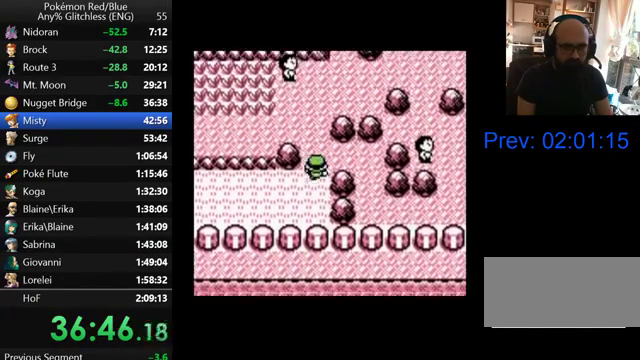
{"buttons": [], "events": []}
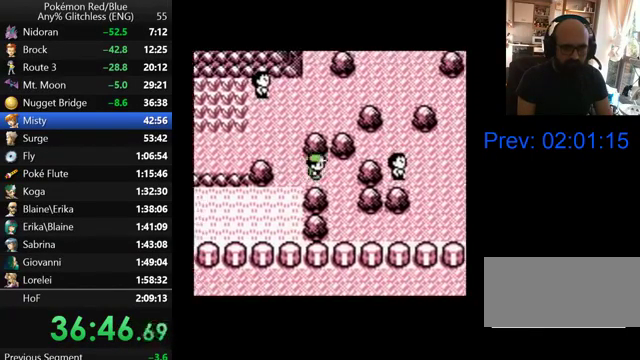
{"buttons": [], "events": []}
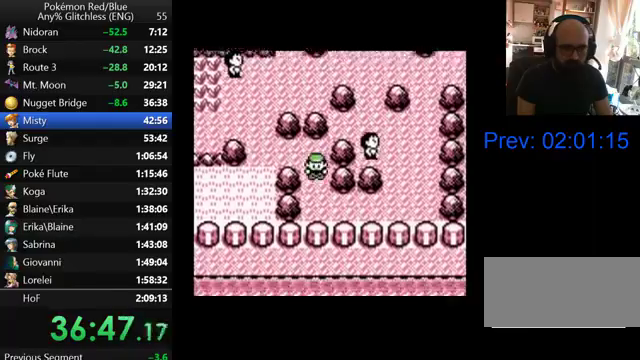
{"buttons": [], "events": []}
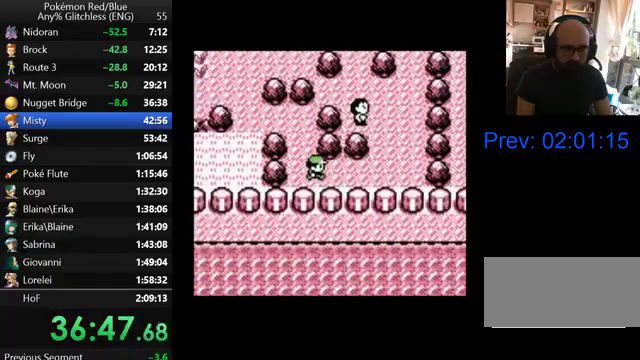
{"buttons": ["DPAD_UP"], "events": [[433, "DPAD_UP", "down"]]}
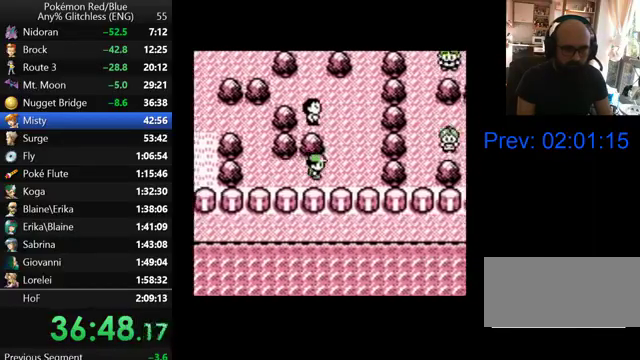
{"buttons": ["DPAD_UP"], "events": []}
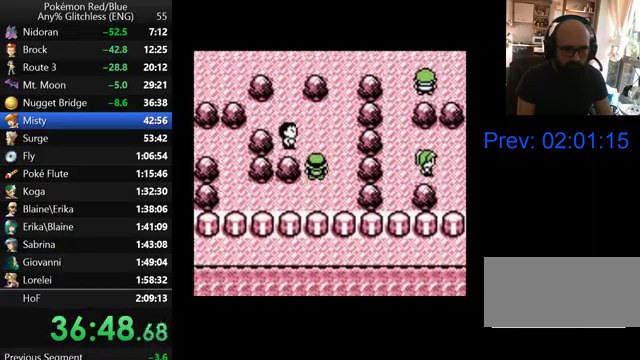
{"buttons": ["B"], "events": [[267, "B", "down"], [300, "DPAD_UP", "up"], [400, "B", "up"], [467, "B", "down"]]}
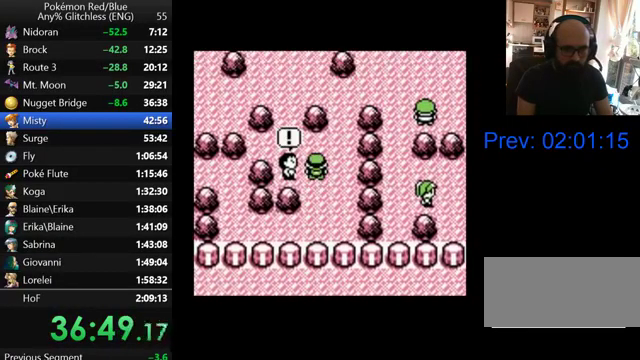
{"buttons": [], "events": [[100, "B", "up"], [167, "B", "down"], [300, "B", "up"], [367, "B", "down"], [467, "B", "up"]]}
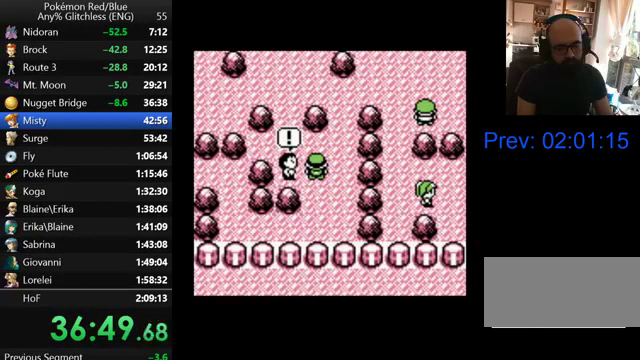
{"buttons": [], "events": [[67, "B", "down"], [133, "B", "up"], [200, "B", "down"], [300, "B", "up"], [400, "B", "down"], [467, "B", "up"]]}